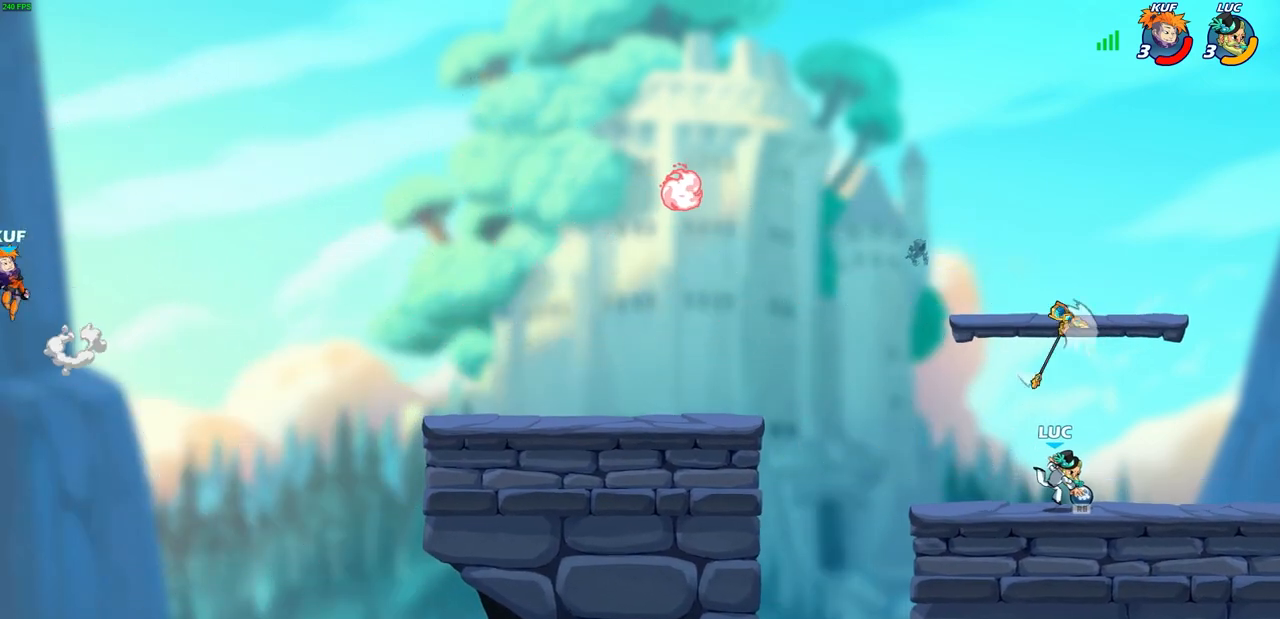
Gameplay with a controller (PlayStation layout); each line is a JSON object with the inputs held at the frame after it. "events" lists button and stick changes between this image and that frame as [ms after this image, input, new state], when the widget could be followed in between.
{"buttons": ["R1", "R2"], "left_stick": "up-left", "right_stick": "center", "events": [[17, "R1", "down"], [117, "R1", "up"], [233, "left_stick", "left"], [350, "left_stick", "center"], [433, "left_stick", "left"], [500, "R1", "down"], [500, "R2", "down"], [500, "left_stick", "up-left"]]}
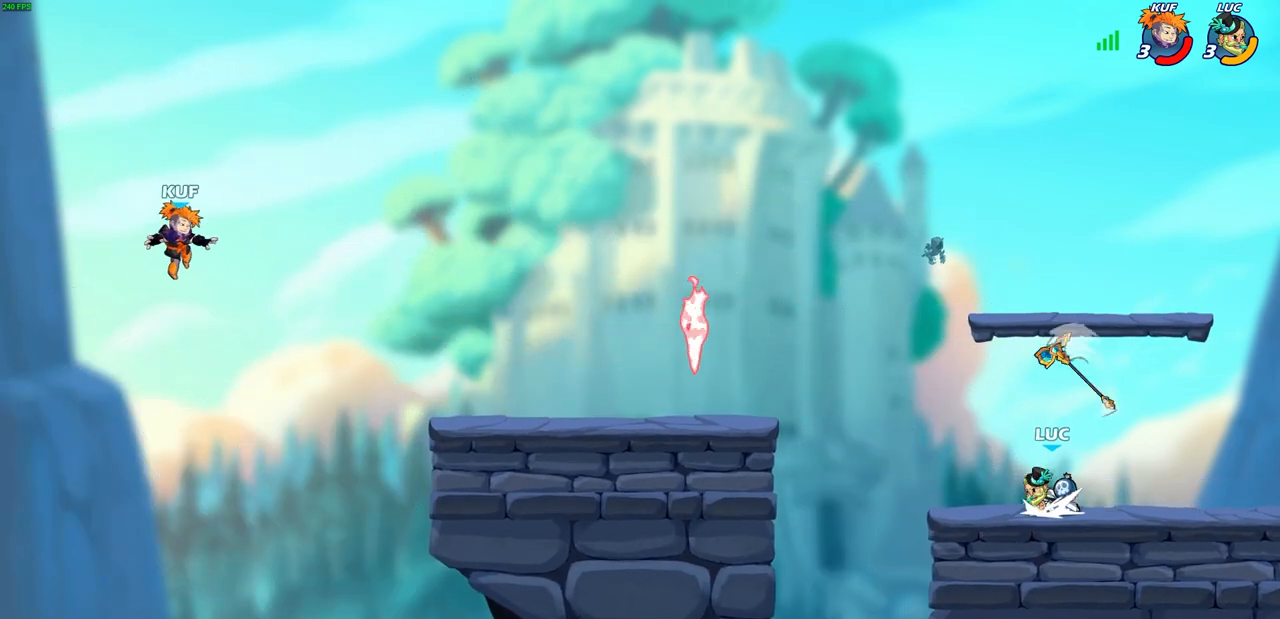
{"buttons": ["CROSS"], "left_stick": "center", "right_stick": "center", "events": [[17, "CIRCLE", "down"], [83, "CIRCLE", "up"], [83, "R1", "up"], [83, "R2", "up"], [117, "left_stick", "center"], [467, "CROSS", "down"]]}
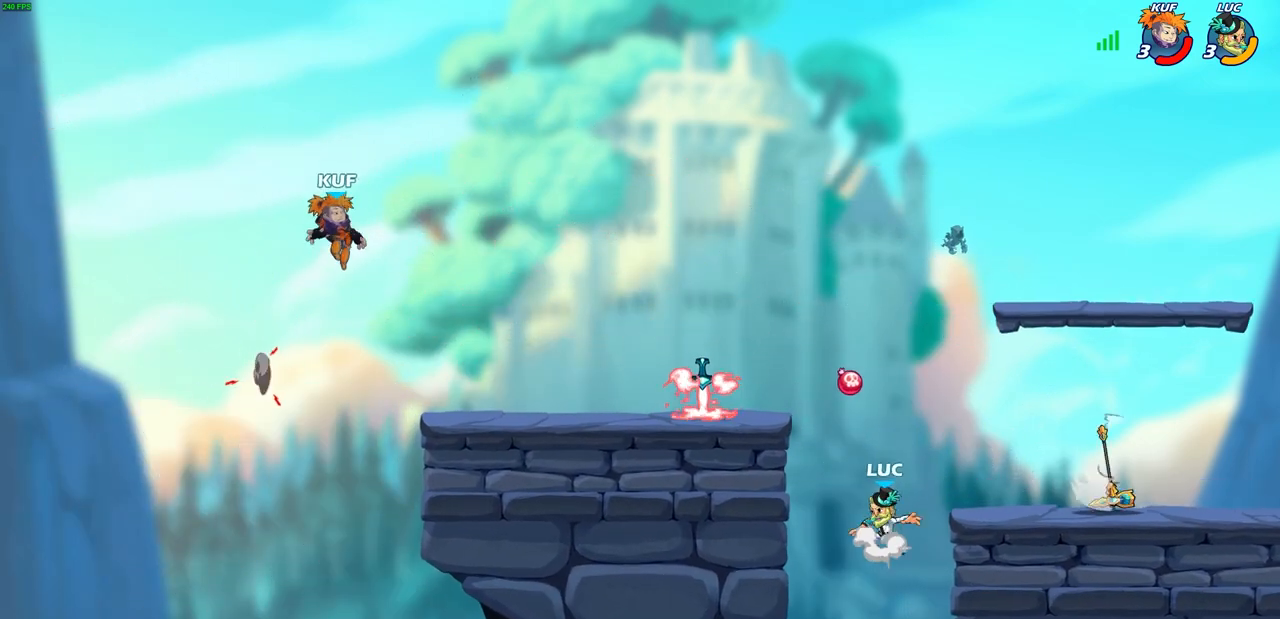
{"buttons": [], "left_stick": "down-left", "right_stick": "center", "events": [[117, "CROSS", "up"], [217, "CROSS", "down"], [217, "left_stick", "left"], [333, "CROSS", "up"], [467, "left_stick", "down-left"]]}
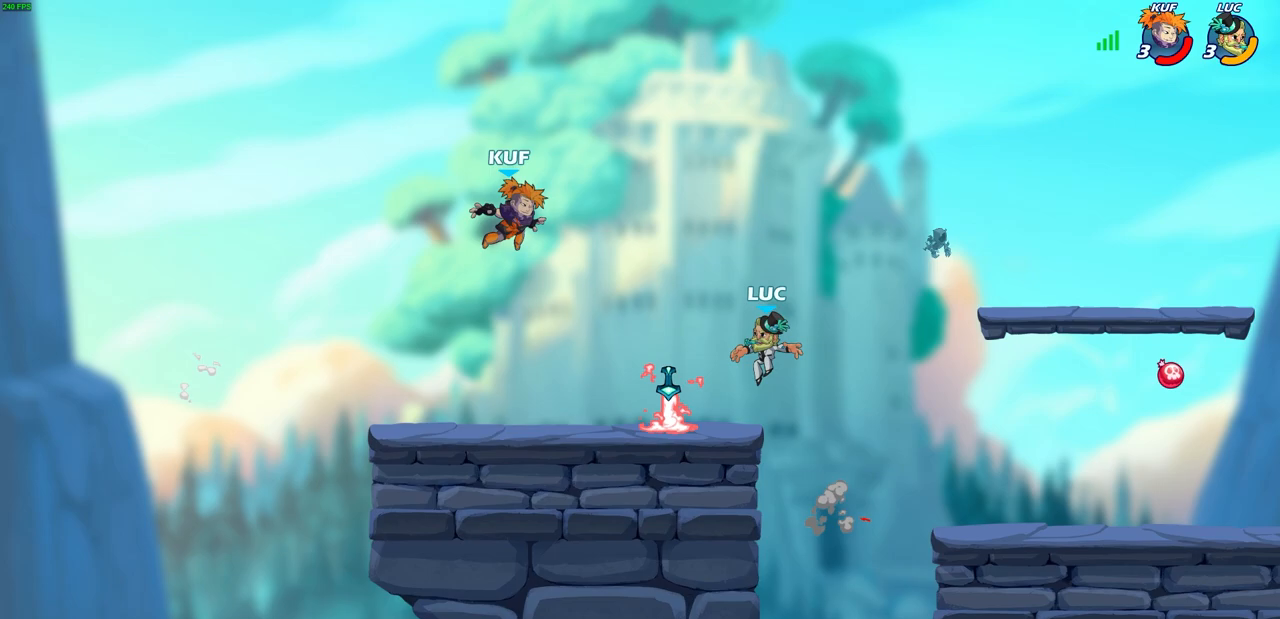
{"buttons": [], "left_stick": "center", "right_stick": "center", "events": [[150, "R1", "down"], [183, "left_stick", "center"], [200, "SQUARE", "down"], [250, "R1", "up"], [283, "SQUARE", "up"], [383, "SQUARE", "down"], [450, "SQUARE", "up"]]}
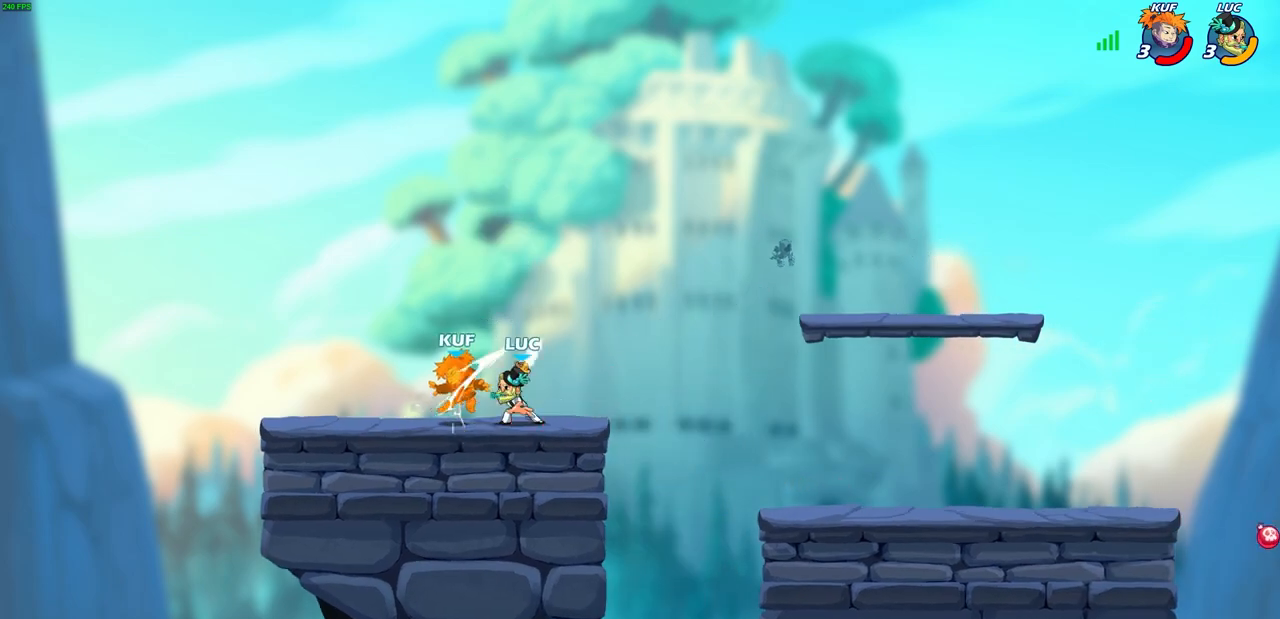
{"buttons": [], "left_stick": "left", "right_stick": "center", "events": [[33, "SQUARE", "down"], [117, "SQUARE", "up"], [200, "SQUARE", "down"], [267, "SQUARE", "up"], [500, "left_stick", "left"]]}
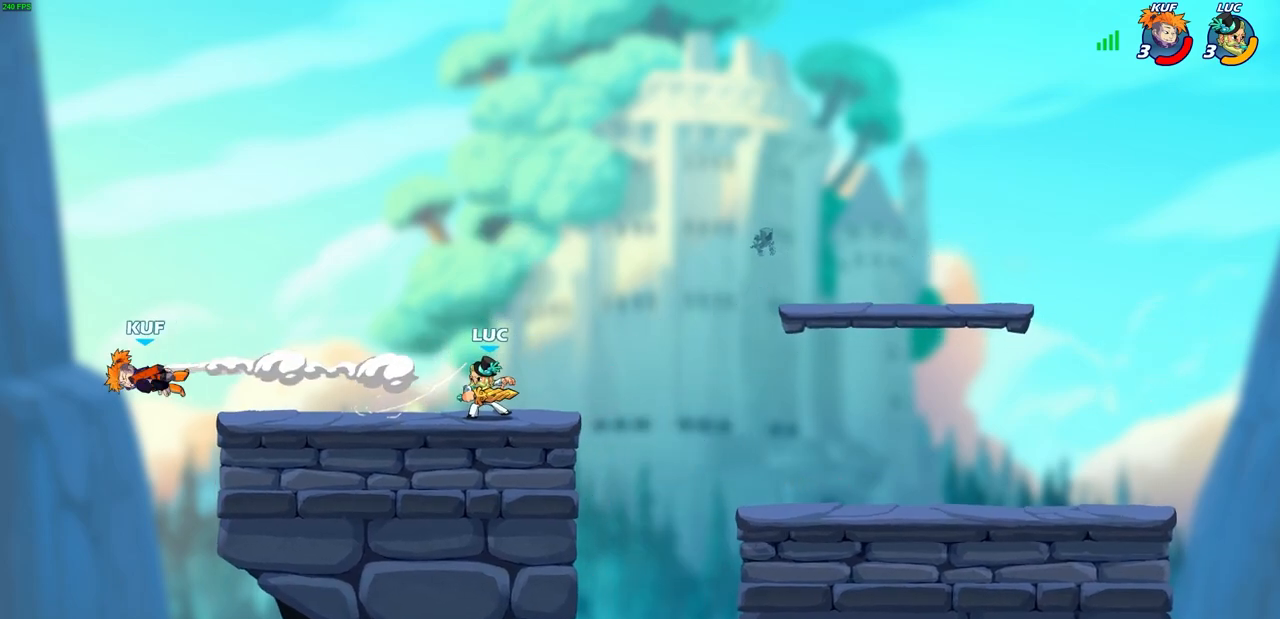
{"buttons": [], "left_stick": "center", "right_stick": "center", "events": [[450, "left_stick", "center"]]}
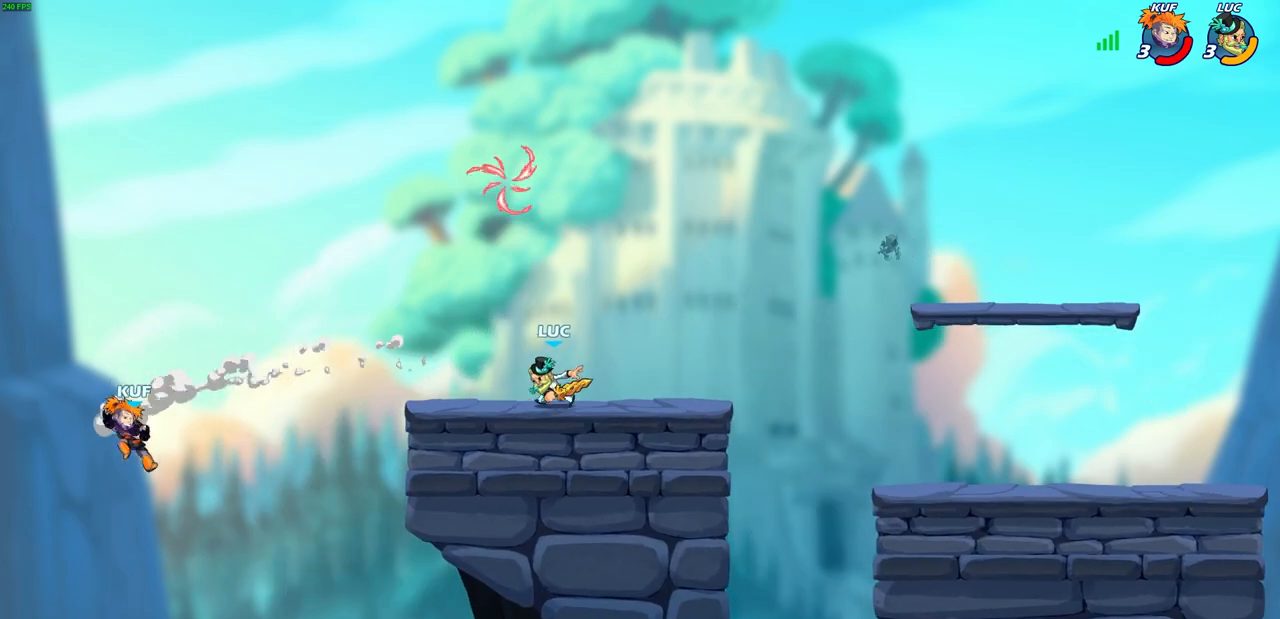
{"buttons": [], "left_stick": "down-left", "right_stick": "center", "events": [[250, "left_stick", "left"], [467, "left_stick", "down-left"]]}
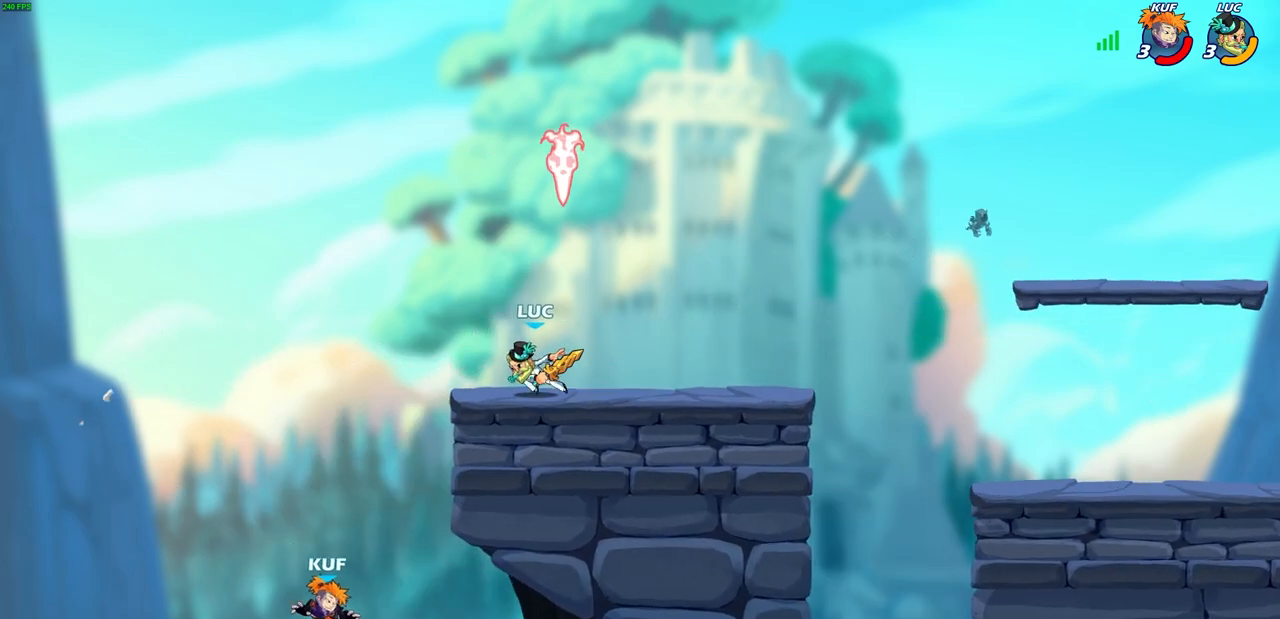
{"buttons": ["CIRCLE"], "left_stick": "down-right", "right_stick": "center", "events": [[67, "R1", "down"], [67, "R2", "down"], [133, "CIRCLE", "down"], [133, "left_stick", "down-right"], [217, "R1", "up"], [217, "R2", "up"]]}
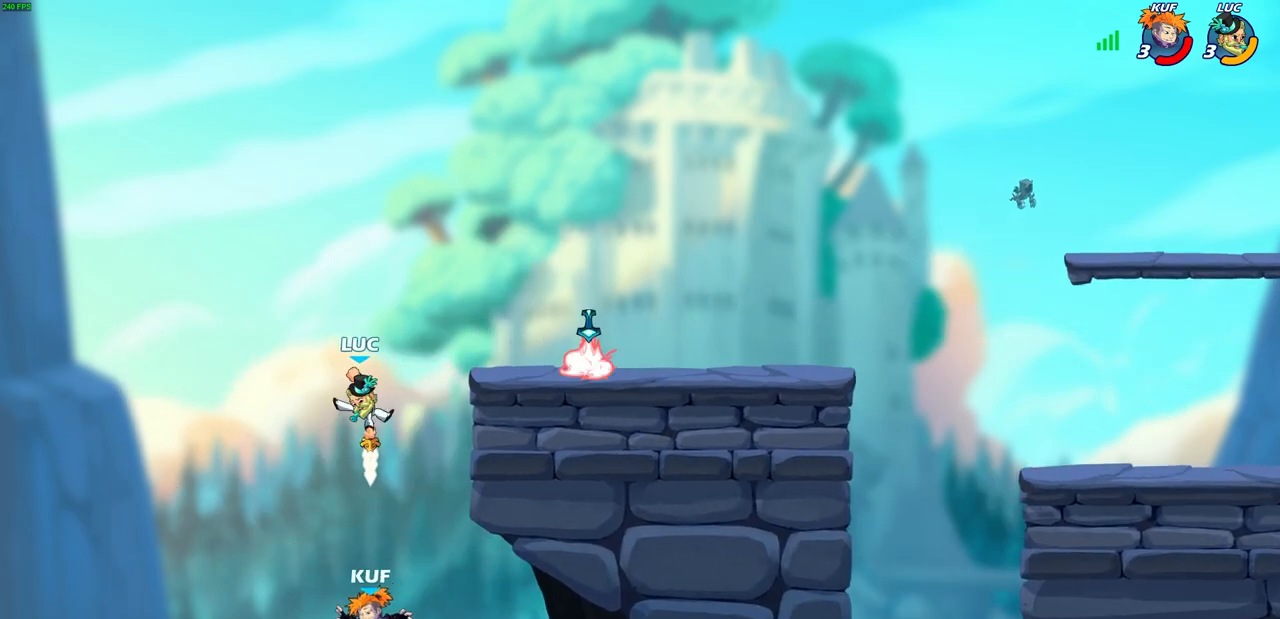
{"buttons": [], "left_stick": "center", "right_stick": "center", "events": [[367, "CIRCLE", "up"], [400, "left_stick", "center"]]}
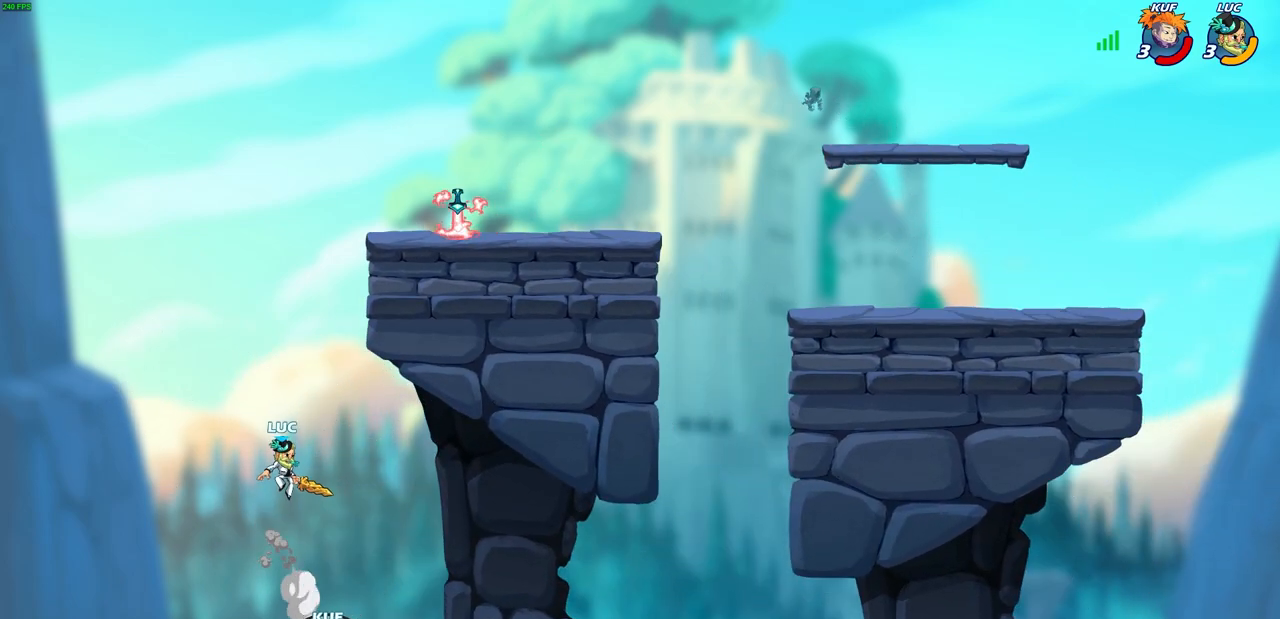
{"buttons": ["CROSS"], "left_stick": "right", "right_stick": "center", "events": [[150, "CROSS", "down"], [183, "left_stick", "up"], [250, "left_stick", "center"], [283, "CROSS", "up"], [433, "CROSS", "down"], [500, "left_stick", "right"]]}
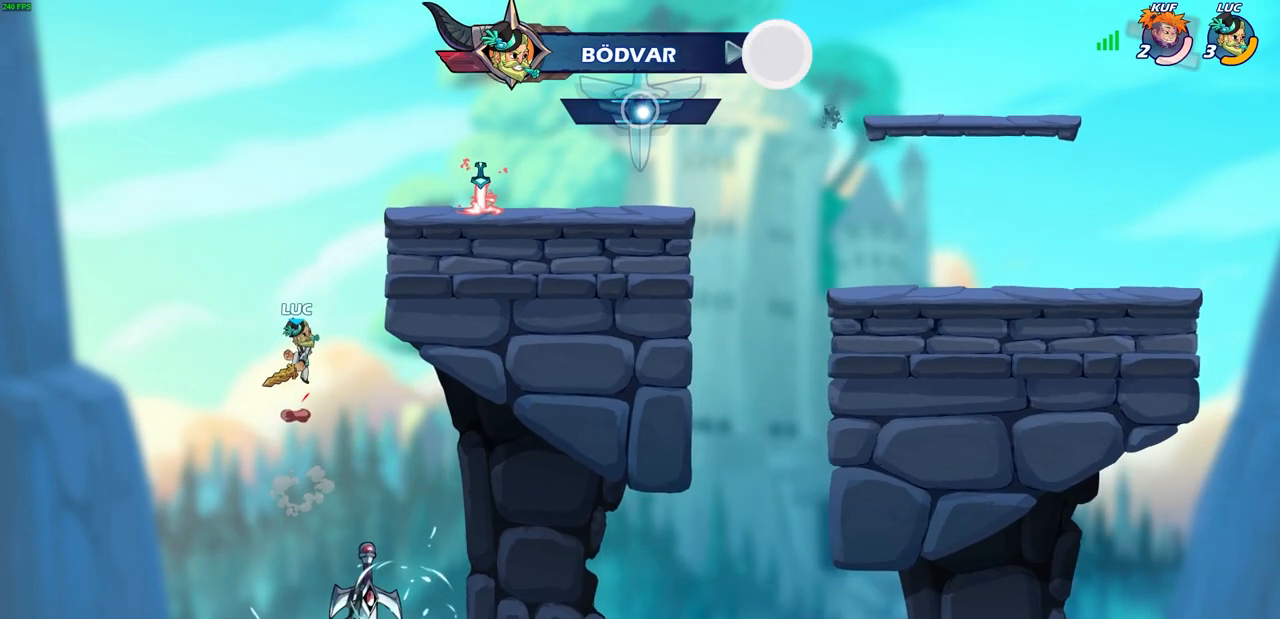
{"buttons": [], "left_stick": "right", "right_stick": "center", "events": [[33, "CIRCLE", "down"], [67, "CROSS", "up"], [167, "CIRCLE", "up"]]}